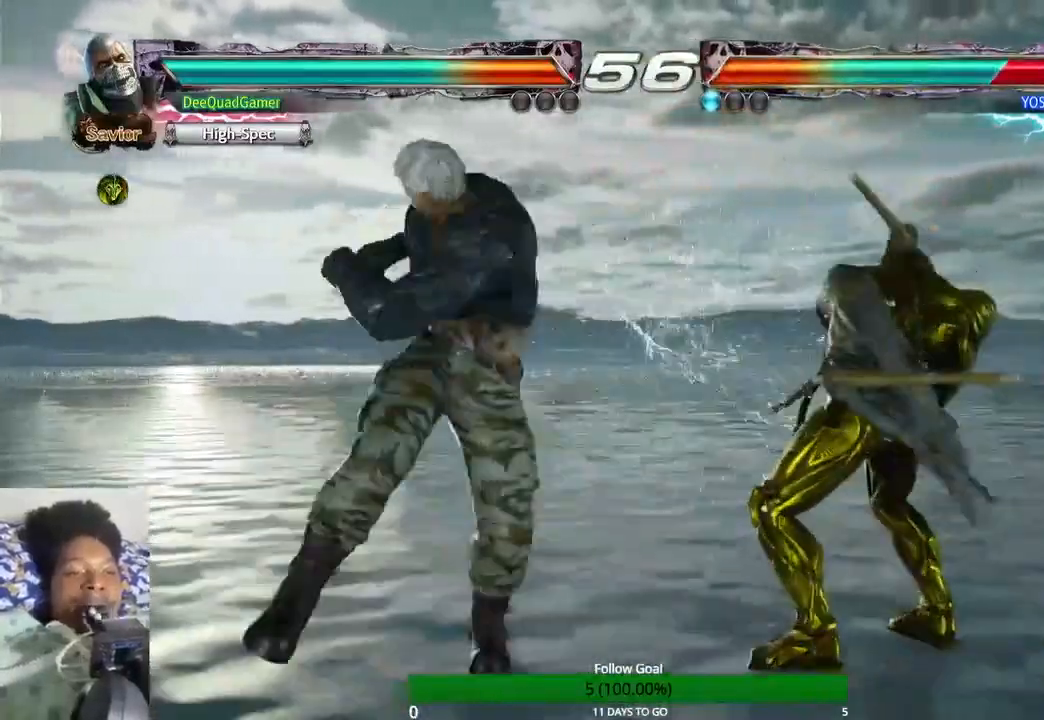
Gameplay with a controller (PlayStation layout); each line is a JSON object with the inputs held at the frame after it. "events" lists button and stick changes between this image and that frame as [ms after this image, input, new state], when the widget could be followed in between. Not read: L3 R3.
{"buttons": [], "left_stick": "left", "right_stick": "center", "events": [[33, "left_stick", "center"], [133, "left_stick", "left"]]}
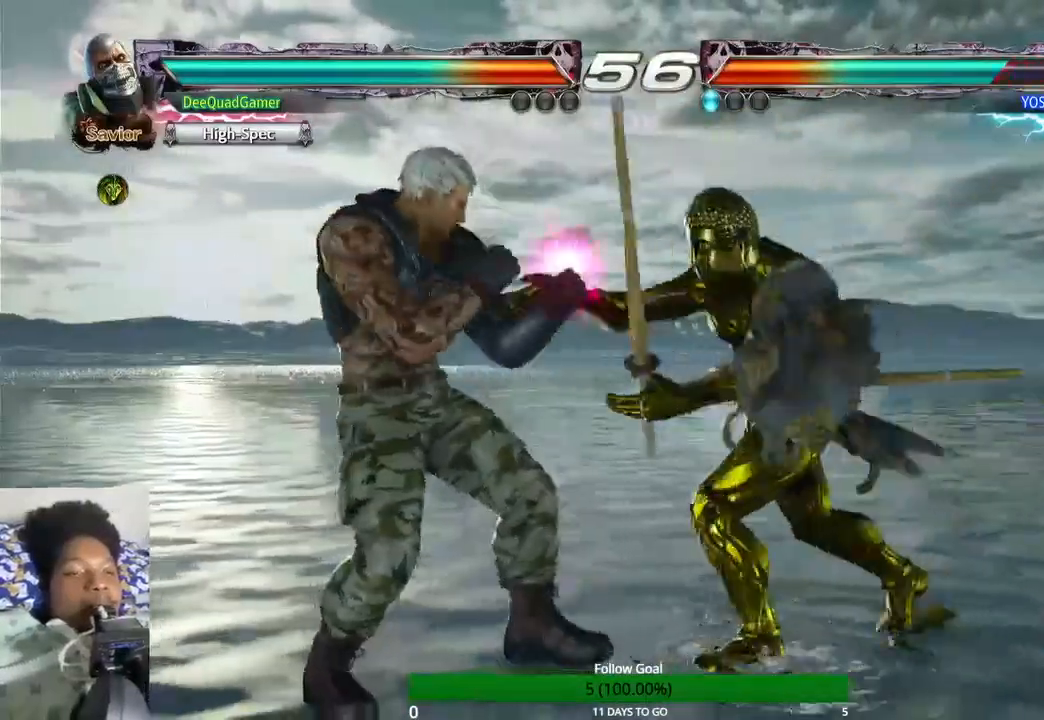
{"buttons": [], "left_stick": "left", "right_stick": "center", "events": [[433, "SQUARE", "down"], [500, "SQUARE", "up"]]}
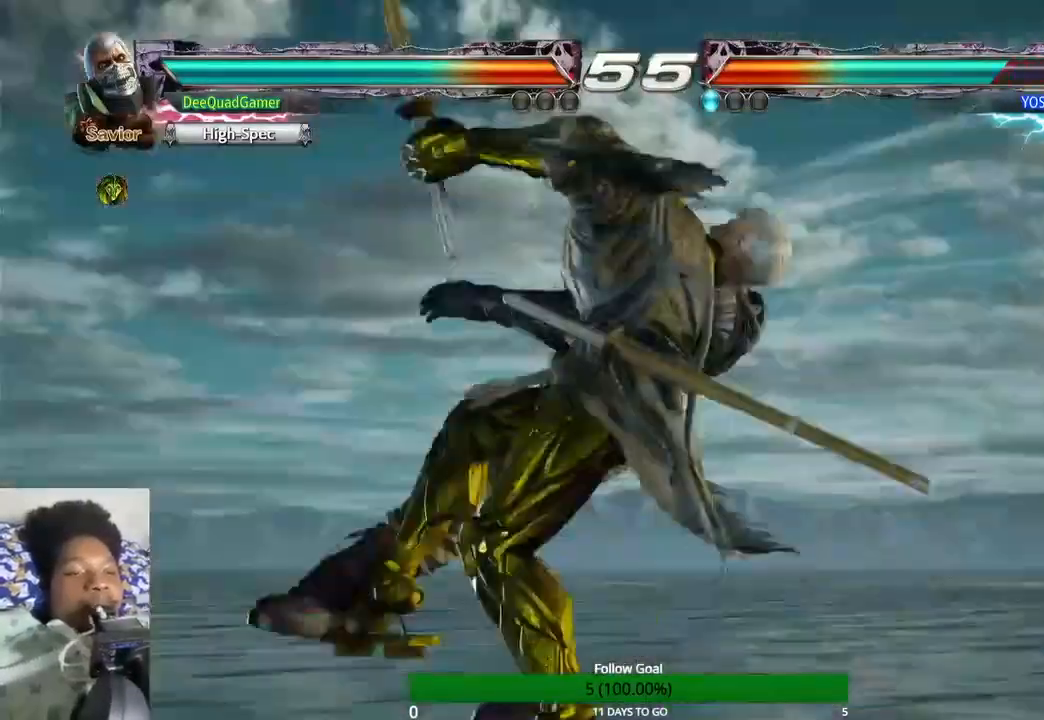
{"buttons": [], "left_stick": "center", "right_stick": "center", "events": [[100, "left_stick", "center"]]}
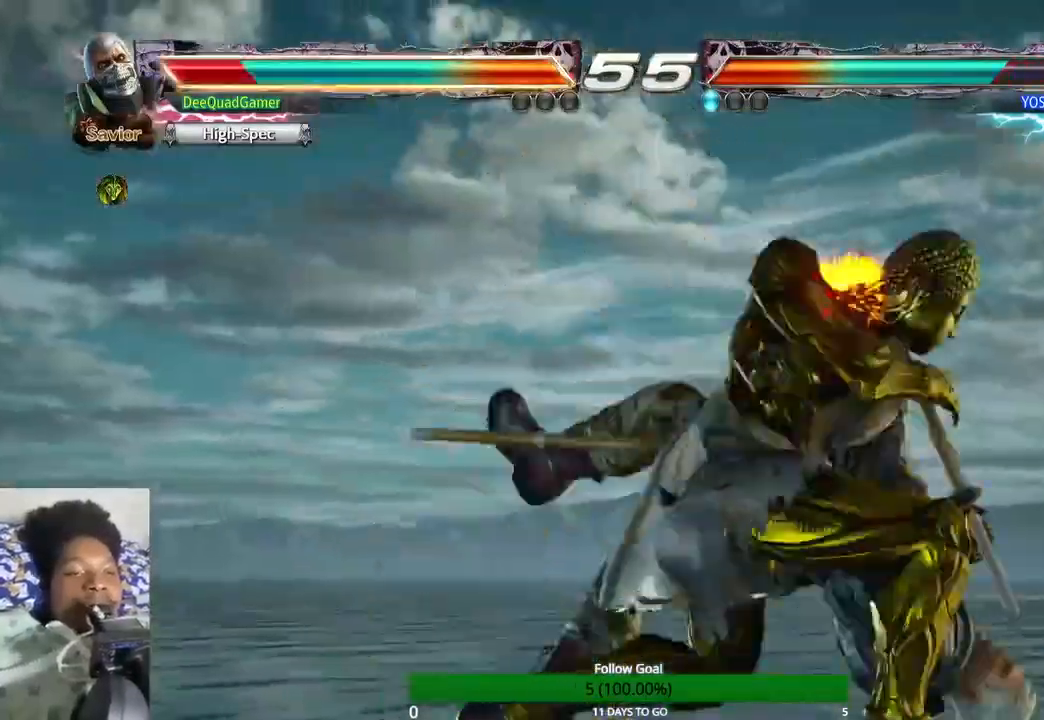
{"buttons": [], "left_stick": "center", "right_stick": "center", "events": []}
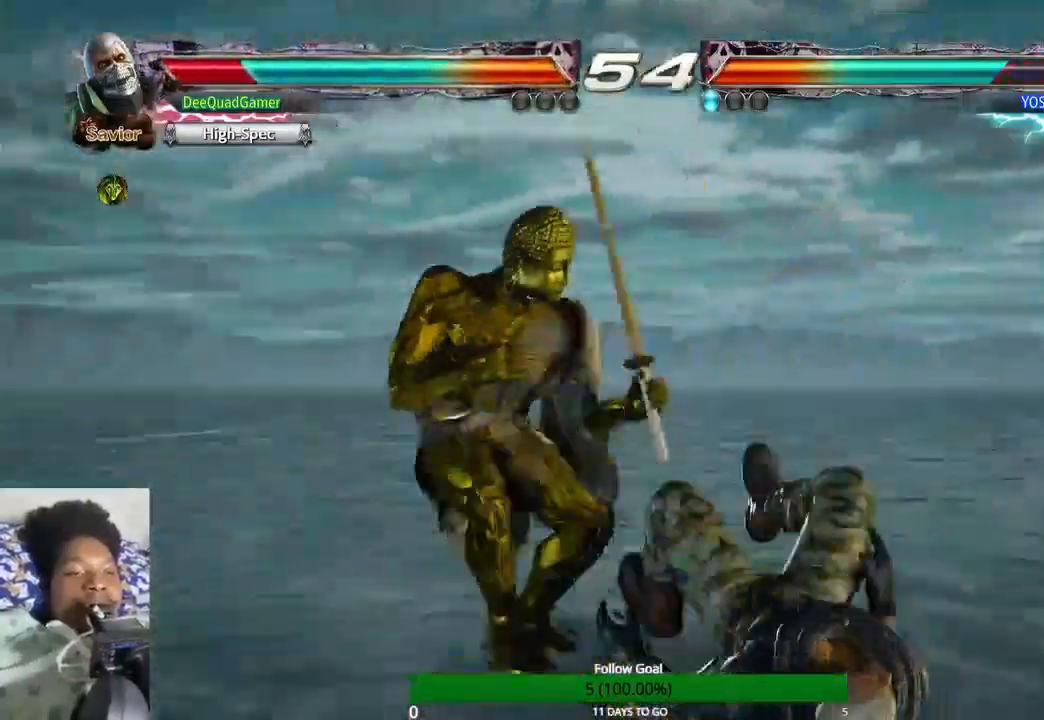
{"buttons": [], "left_stick": "center", "right_stick": "center", "events": []}
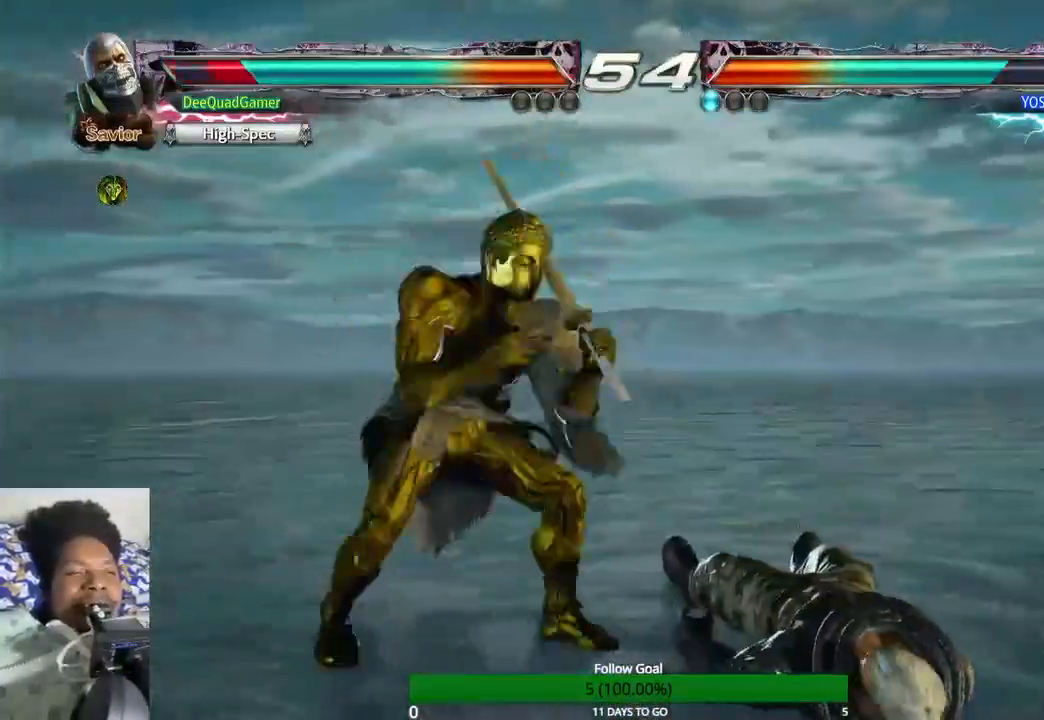
{"buttons": ["CROSS"], "left_stick": "center", "right_stick": "center", "events": [[500, "CROSS", "down"]]}
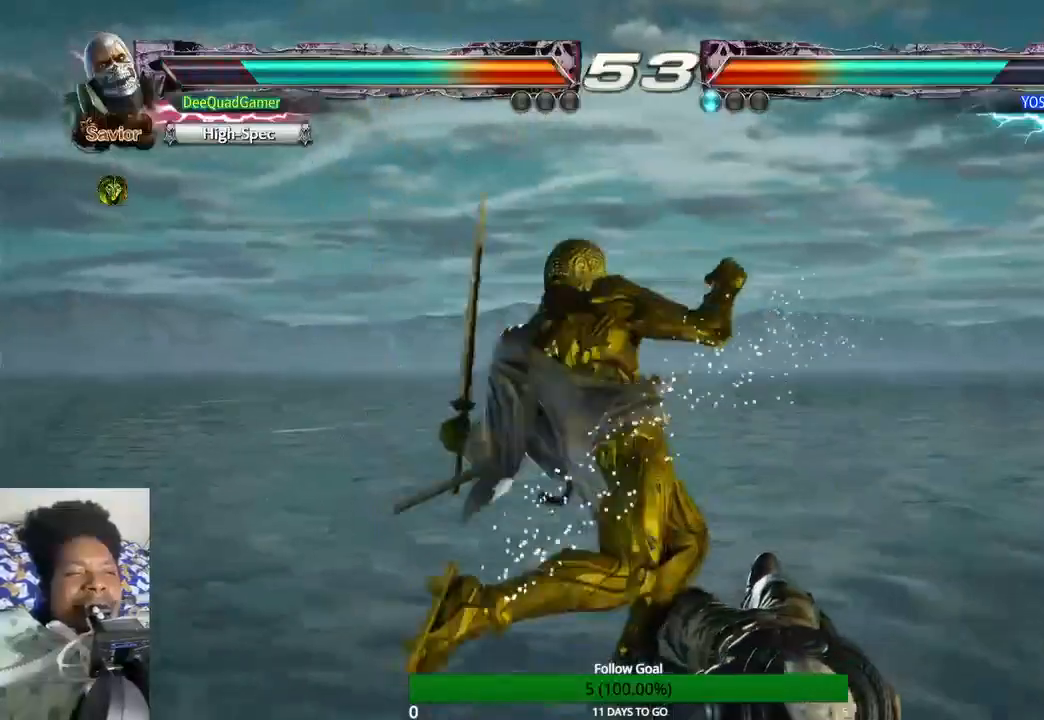
{"buttons": [], "left_stick": "center", "right_stick": "center", "events": [[100, "CROSS", "up"]]}
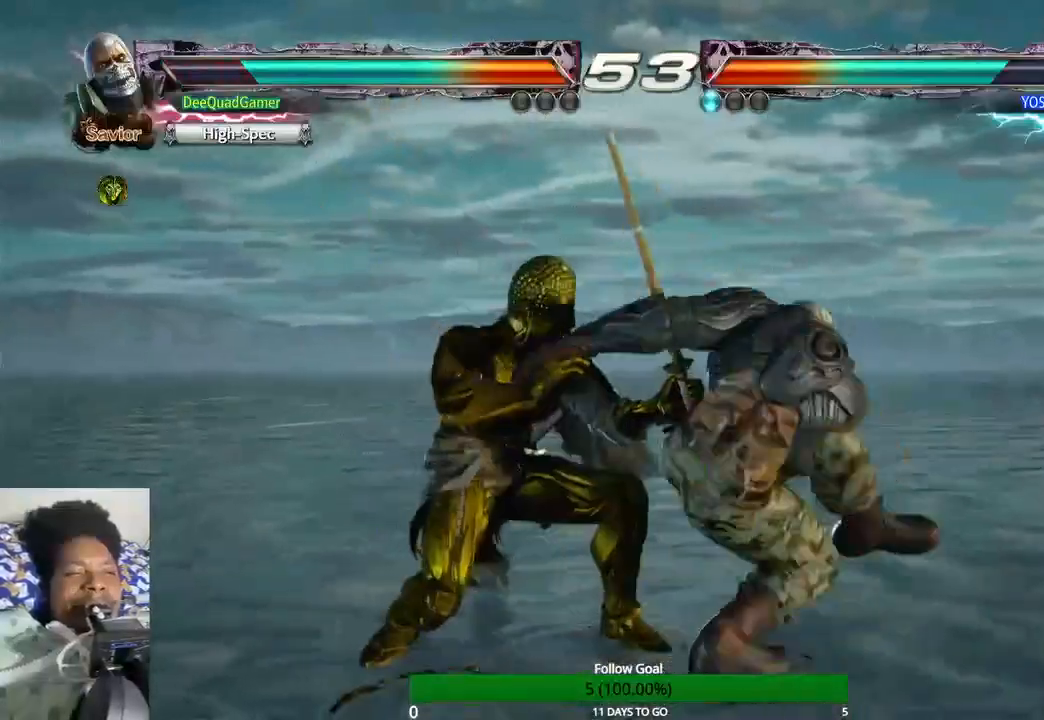
{"buttons": [], "left_stick": "right", "right_stick": "center", "events": [[333, "left_stick", "right"]]}
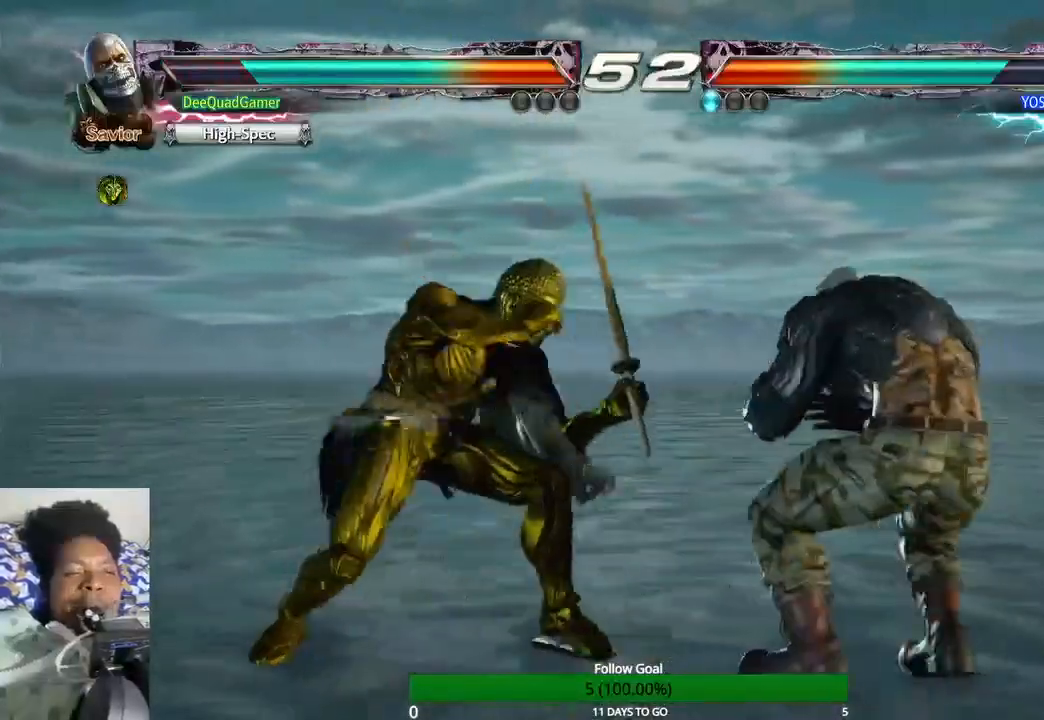
{"buttons": ["TRIANGLE"], "left_stick": "center", "right_stick": "center", "events": [[433, "TRIANGLE", "down"], [433, "left_stick", "center"]]}
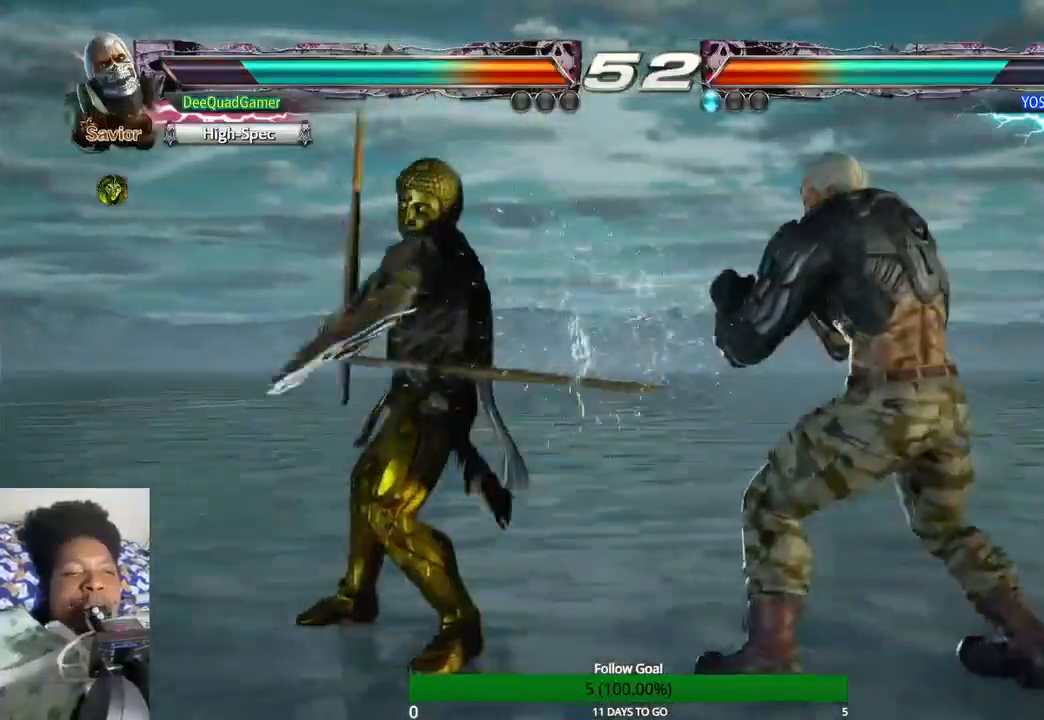
{"buttons": [], "left_stick": "down", "right_stick": "center", "events": [[67, "TRIANGLE", "up"], [467, "left_stick", "down"]]}
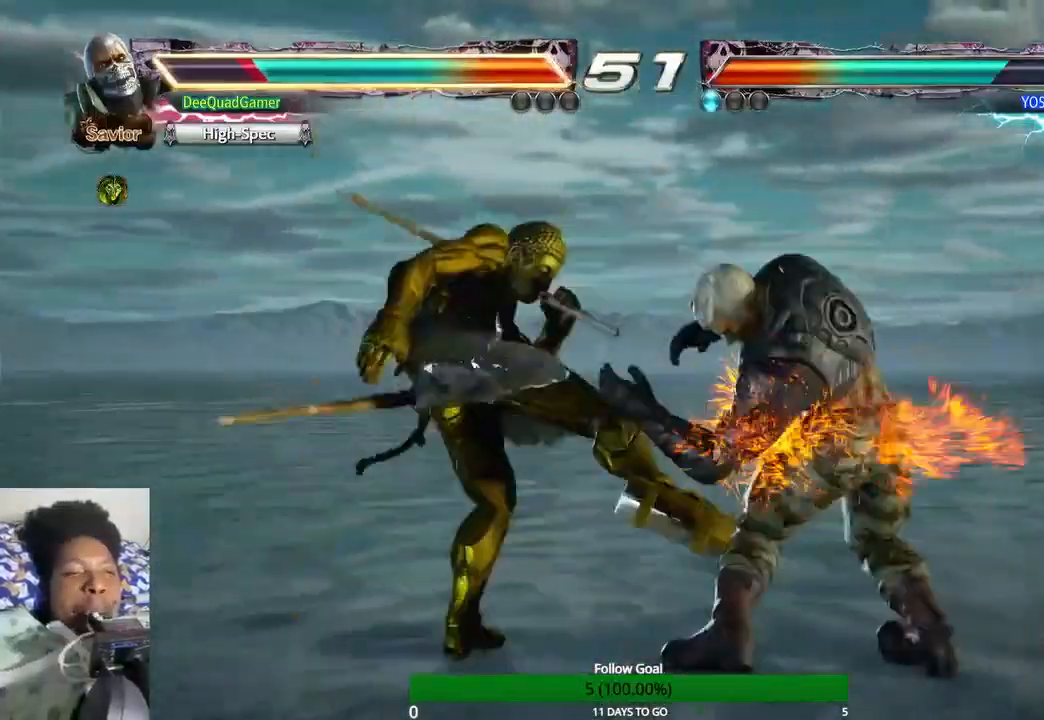
{"buttons": [], "left_stick": "right", "right_stick": "center", "events": [[33, "TRIANGLE", "down"], [167, "TRIANGLE", "up"], [267, "left_stick", "center"], [400, "left_stick", "right"]]}
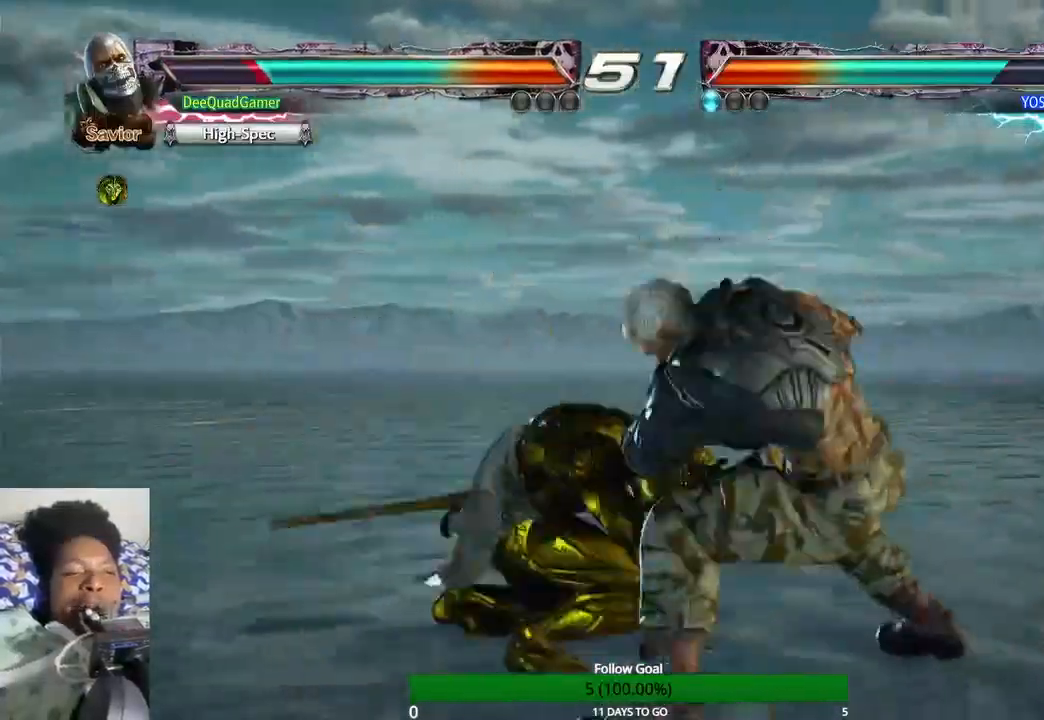
{"buttons": [], "left_stick": "right", "right_stick": "center", "events": []}
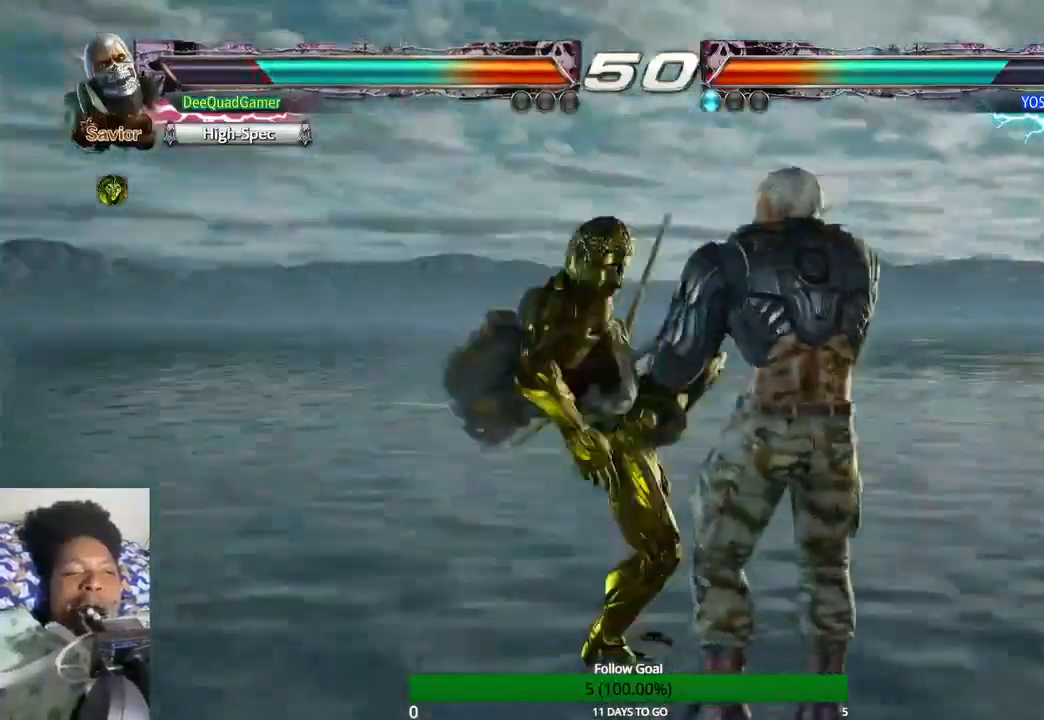
{"buttons": ["SQUARE", "TRIANGLE"], "left_stick": "center", "right_stick": "center", "events": [[100, "CROSS", "down"], [233, "CROSS", "up"], [300, "left_stick", "center"], [500, "SQUARE", "down"], [500, "TRIANGLE", "down"]]}
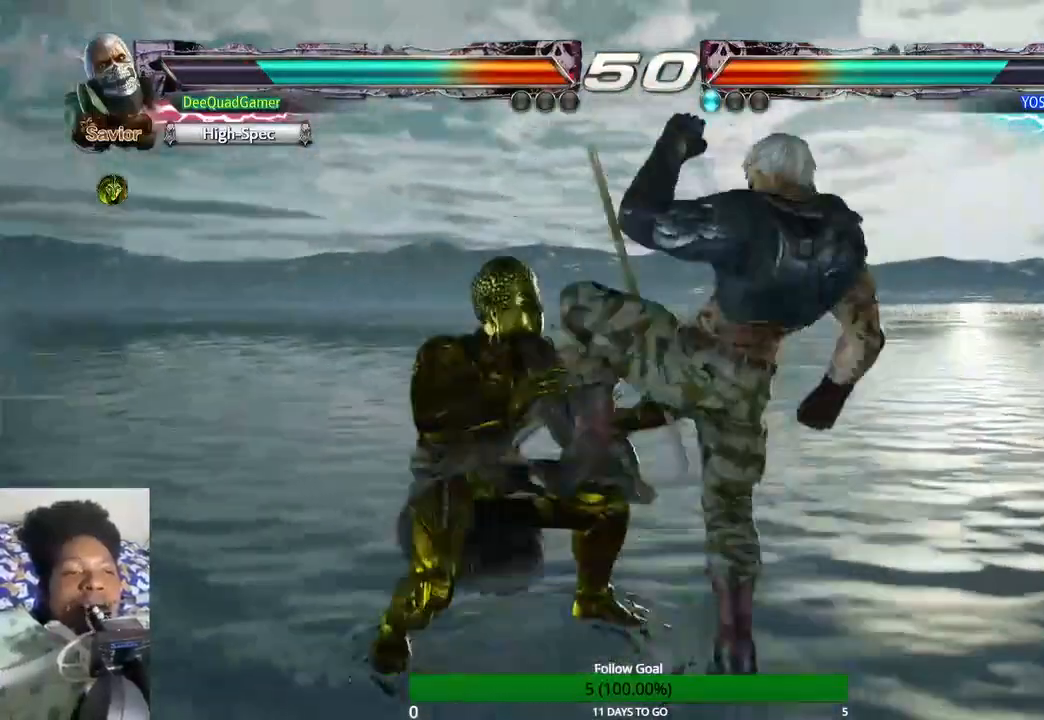
{"buttons": [], "left_stick": "center", "right_stick": "center", "events": [[100, "SQUARE", "up"], [100, "TRIANGLE", "up"]]}
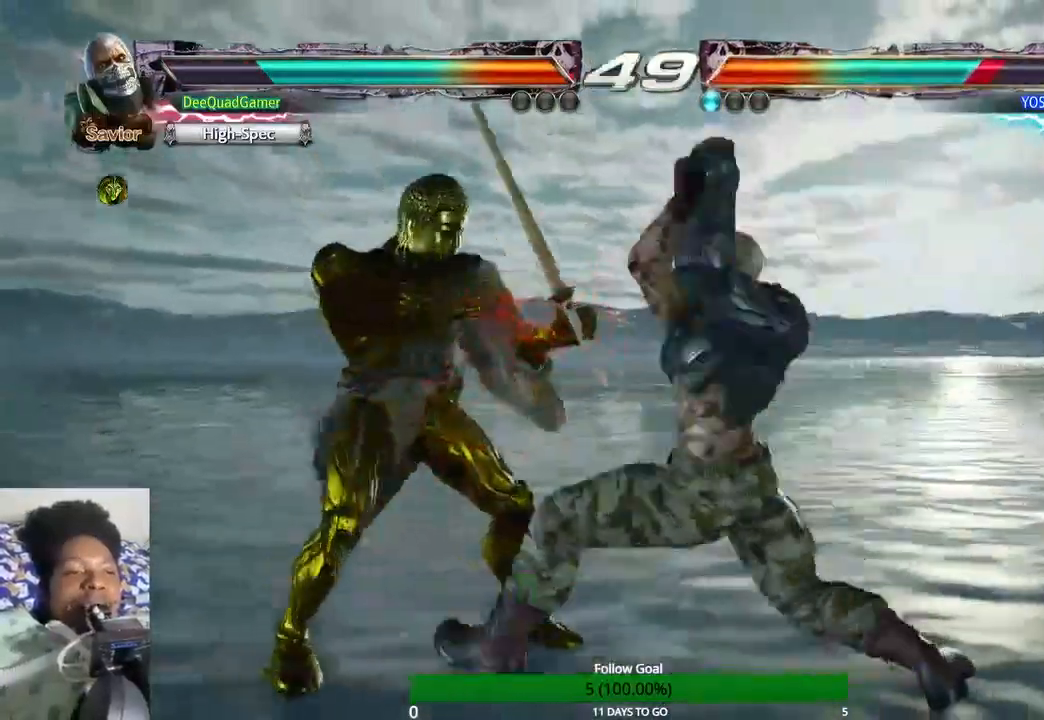
{"buttons": [], "left_stick": "down", "right_stick": "center", "events": [[500, "left_stick", "down"]]}
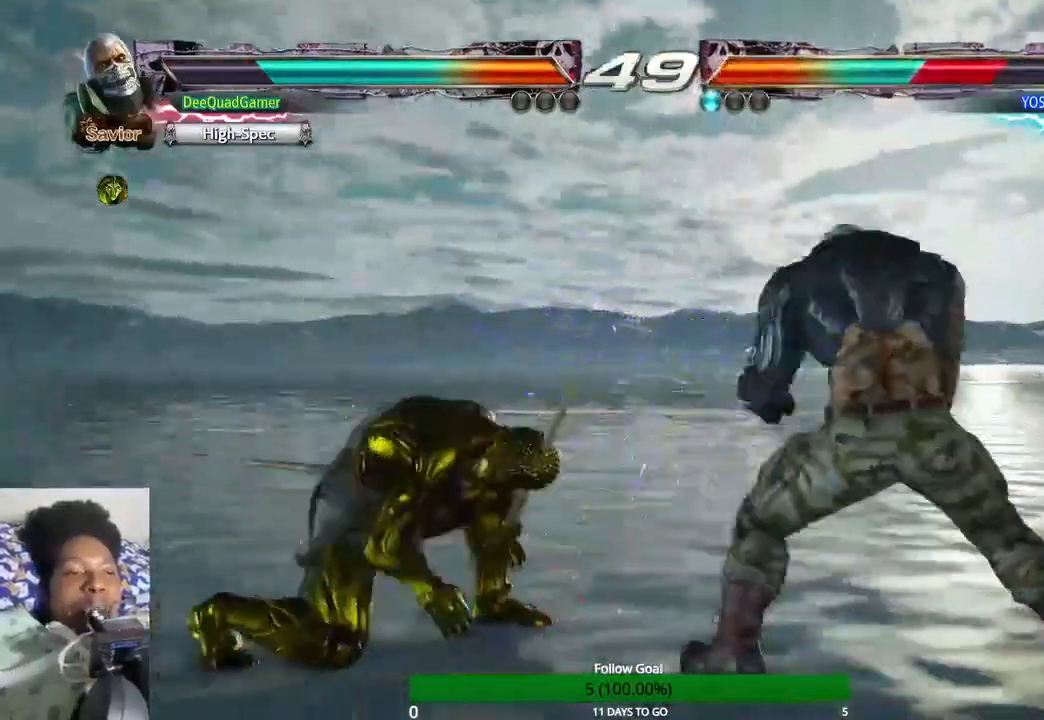
{"buttons": [], "left_stick": "center", "right_stick": "center", "events": [[67, "TRIANGLE", "down"], [200, "CROSS", "down"], [200, "TRIANGLE", "up"], [200, "left_stick", "center"], [333, "CROSS", "up"]]}
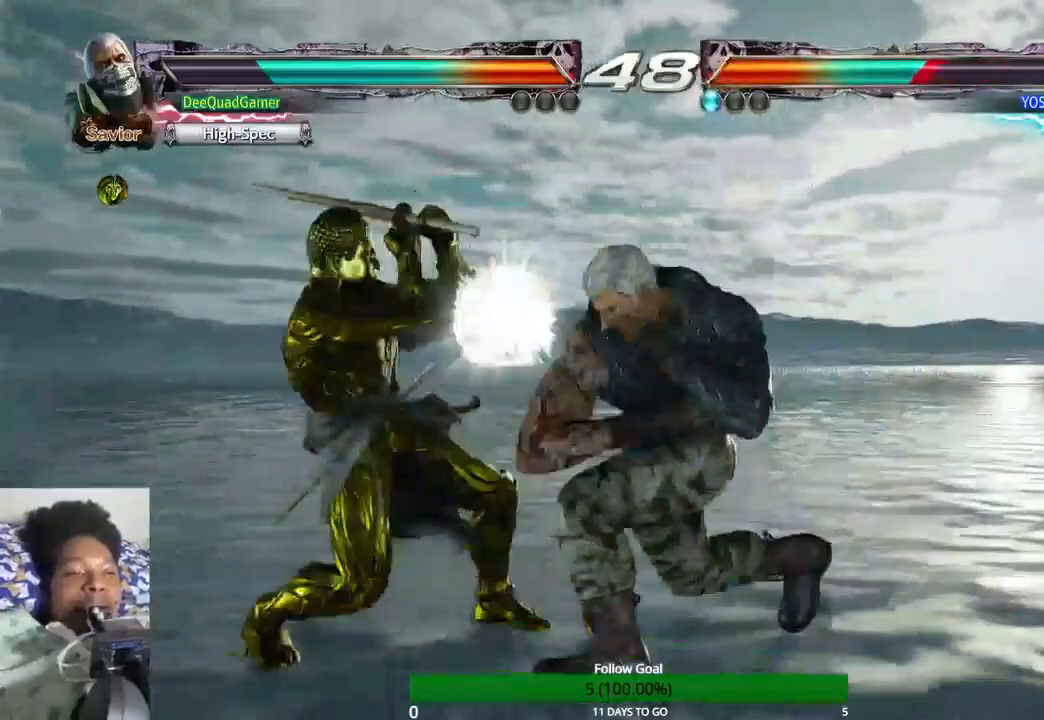
{"buttons": [], "left_stick": "right", "right_stick": "center", "events": [[333, "left_stick", "right"]]}
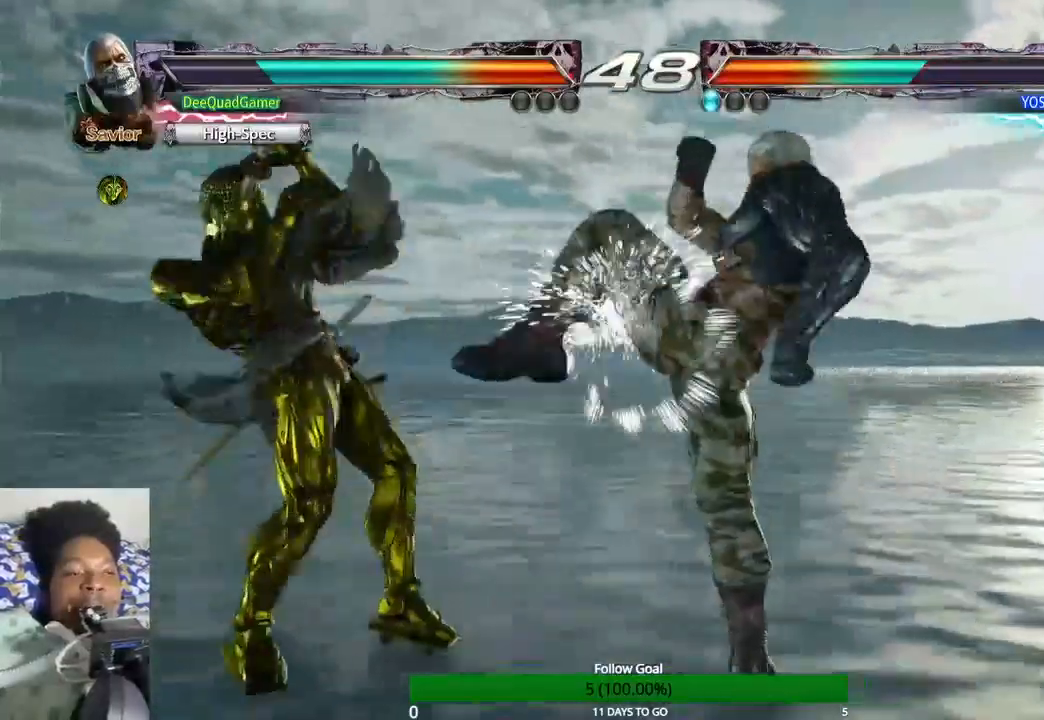
{"buttons": [], "left_stick": "right", "right_stick": "center", "events": []}
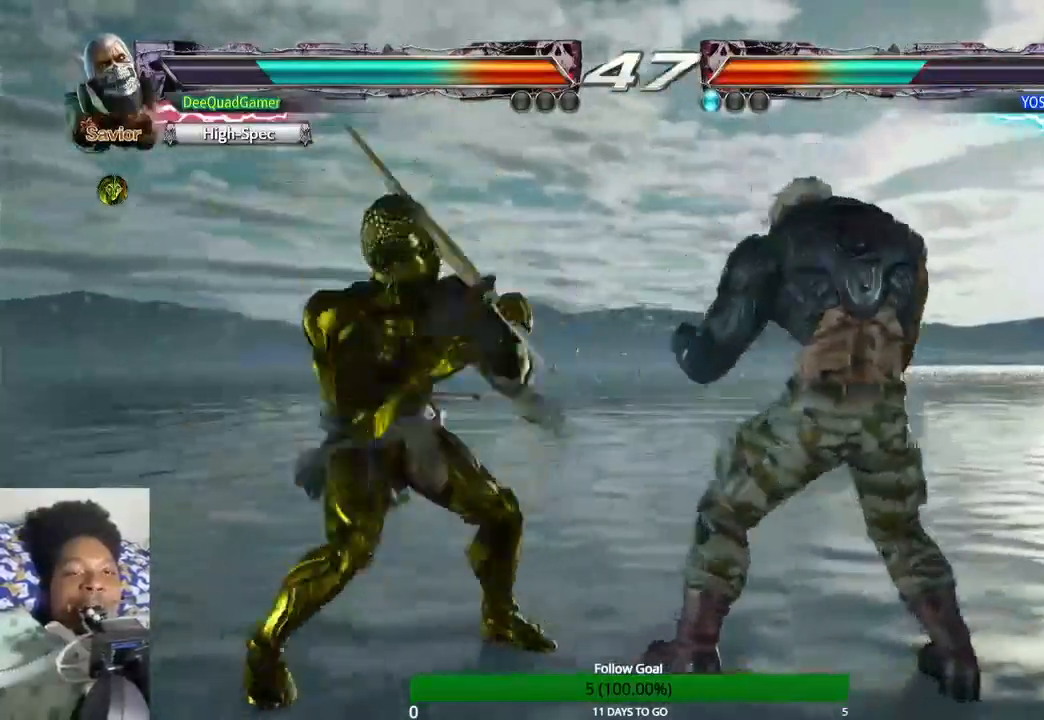
{"buttons": [], "left_stick": "right", "right_stick": "center", "events": []}
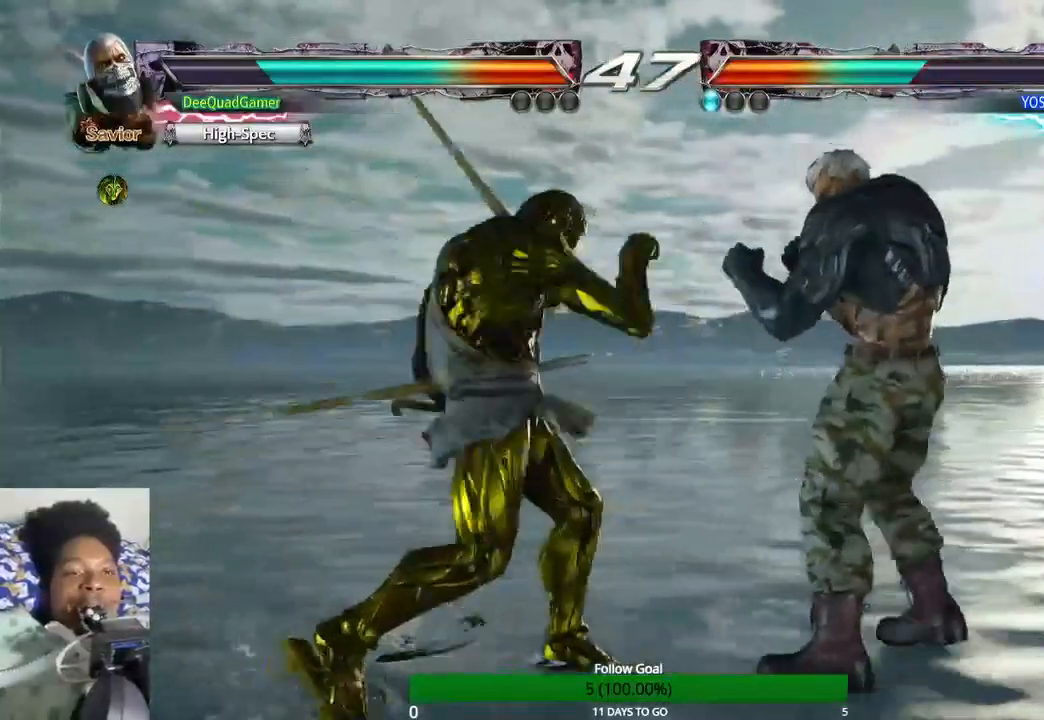
{"buttons": [], "left_stick": "center", "right_stick": "center", "events": [[200, "left_stick", "center"]]}
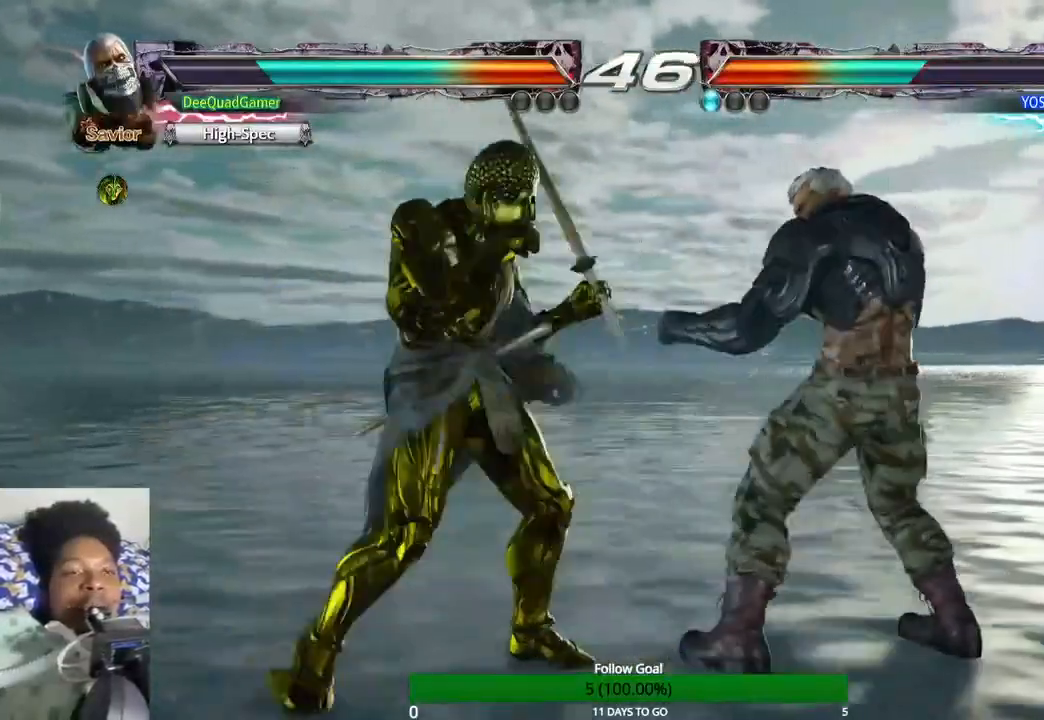
{"buttons": [], "left_stick": "center", "right_stick": "center", "events": []}
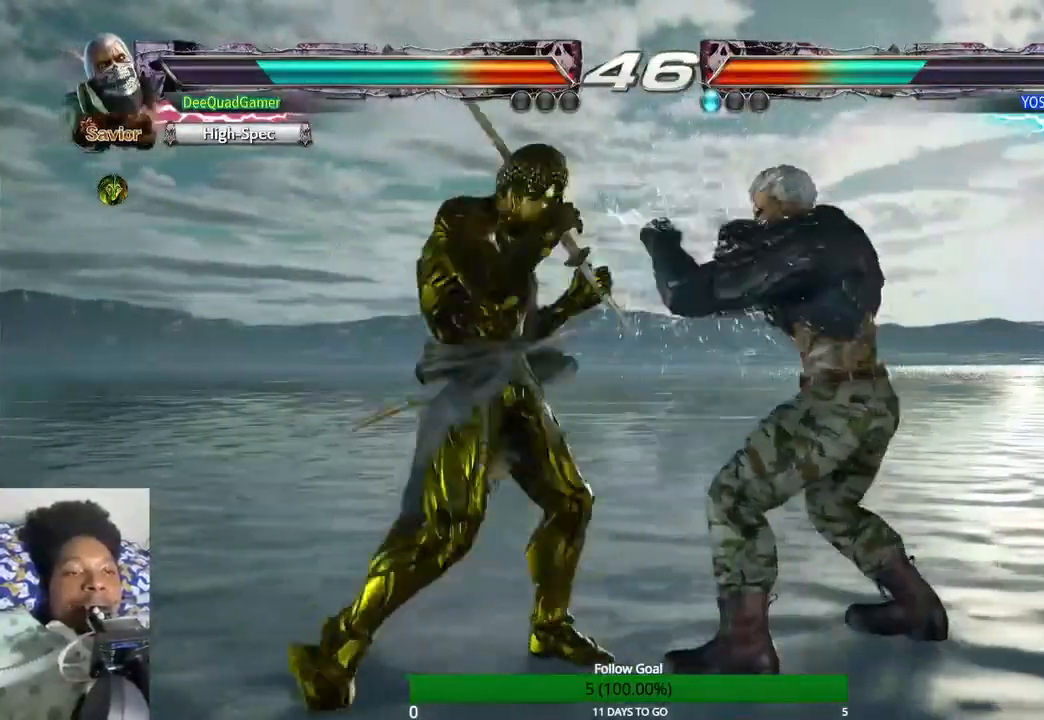
{"buttons": [], "left_stick": "center", "right_stick": "center", "events": []}
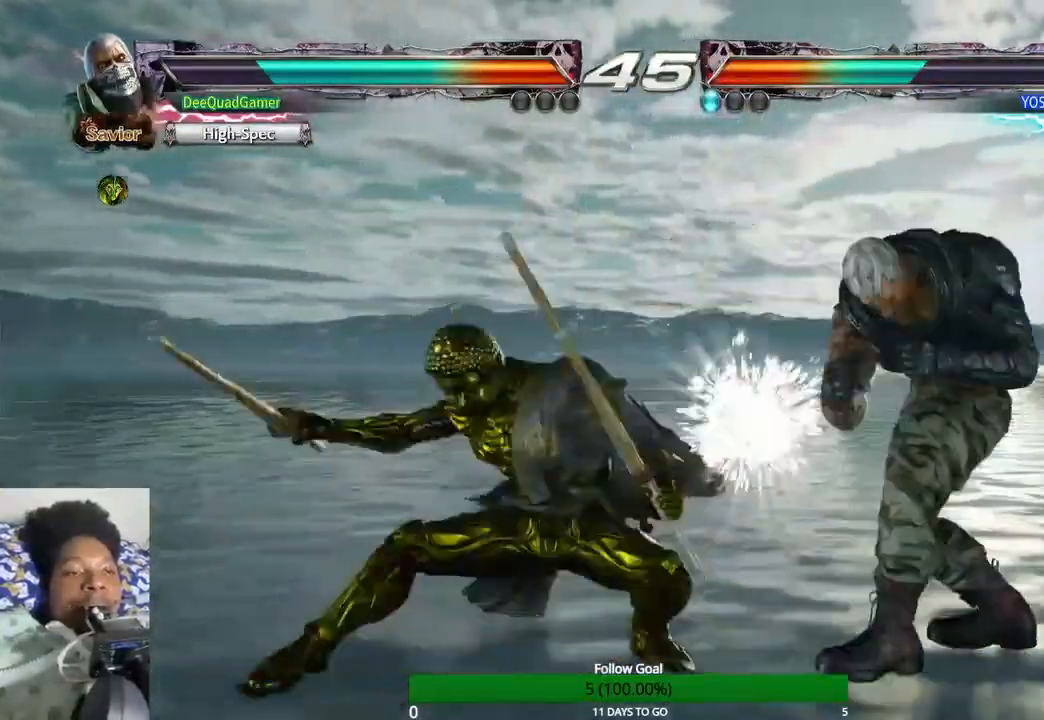
{"buttons": [], "left_stick": "center", "right_stick": "center", "events": [[267, "SQUARE", "down"], [300, "SQUARE", "up"]]}
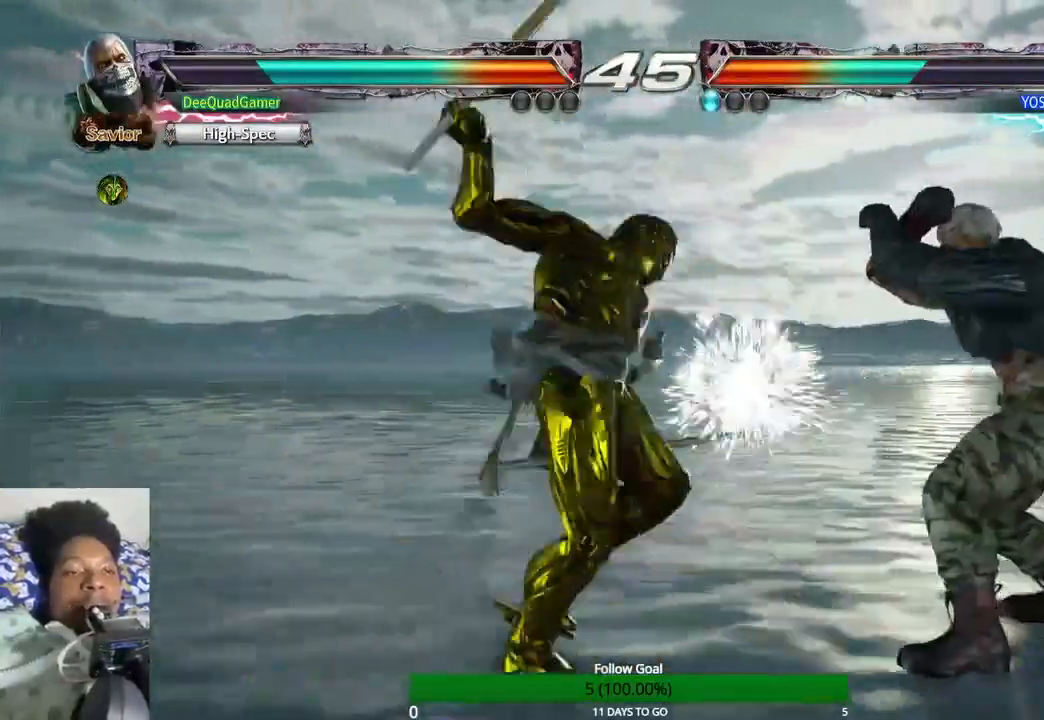
{"buttons": [], "left_stick": "center", "right_stick": "center", "events": [[233, "left_stick", "right"], [400, "left_stick", "center"]]}
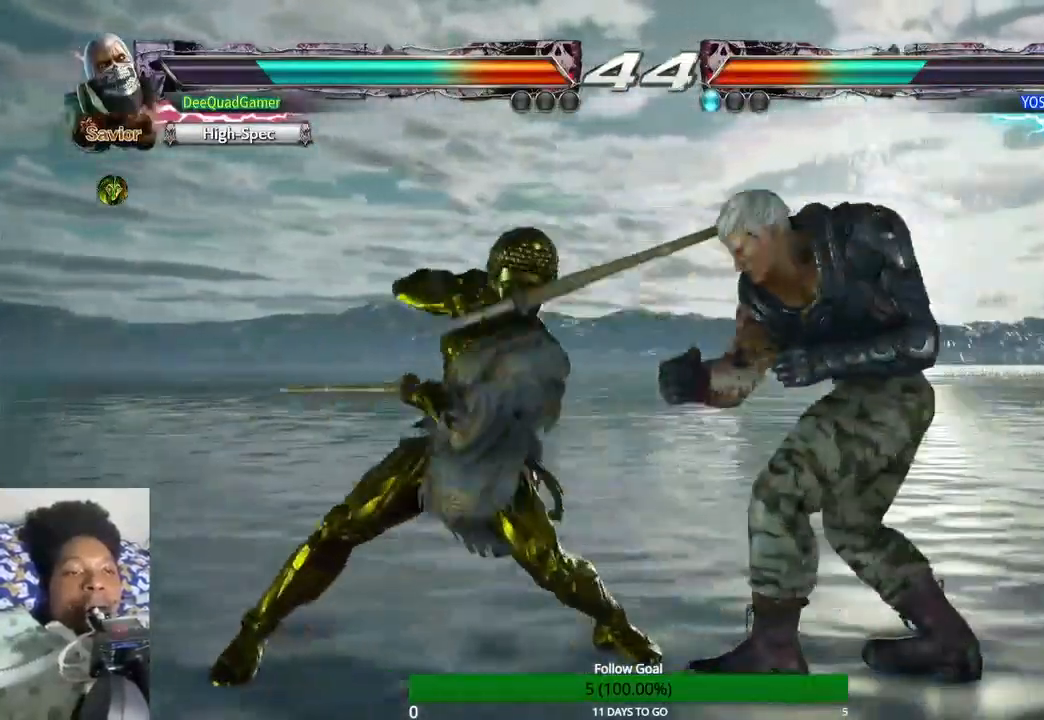
{"buttons": [], "left_stick": "center", "right_stick": "center", "events": [[33, "TRIANGLE", "down"], [100, "CROSS", "down"], [100, "TRIANGLE", "up"], [267, "CROSS", "up"]]}
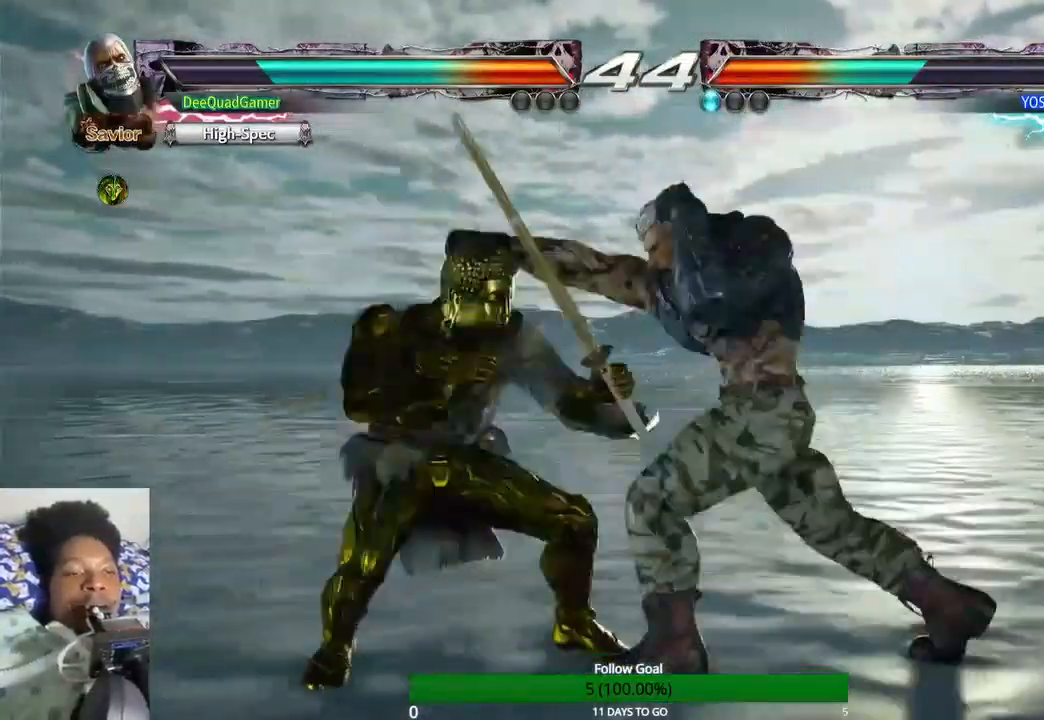
{"buttons": [], "left_stick": "down", "right_stick": "center", "events": [[400, "left_stick", "down"]]}
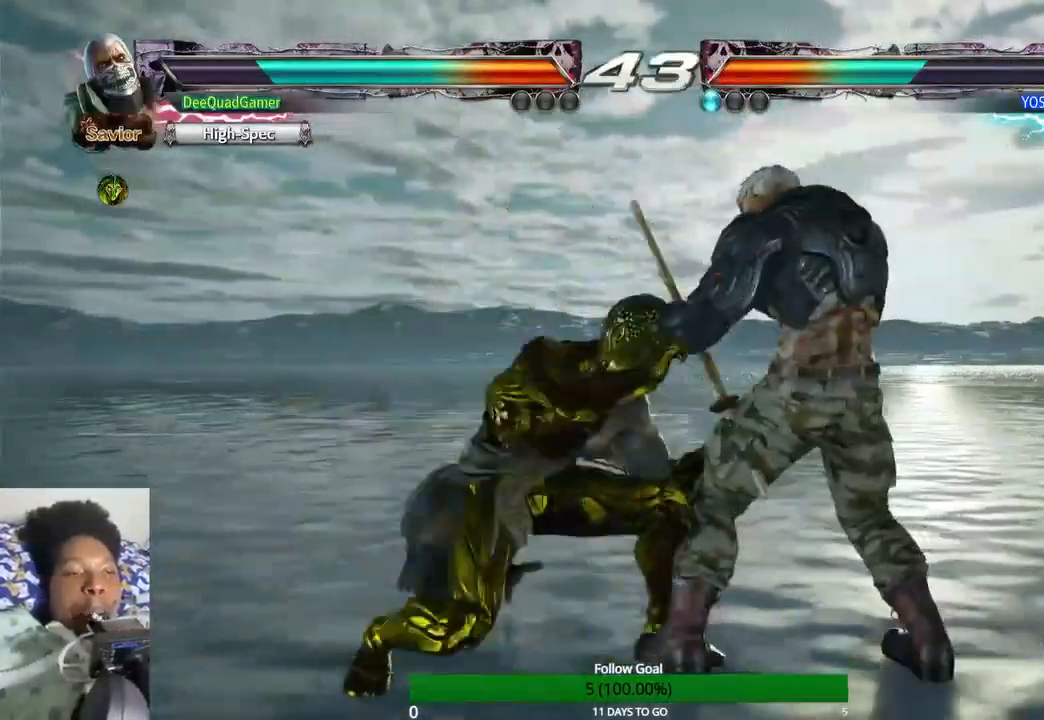
{"buttons": ["SQUARE"], "left_stick": "center", "right_stick": "center", "events": [[200, "TRIANGLE", "down"], [233, "left_stick", "left"], [333, "TRIANGLE", "up"], [367, "left_stick", "center"], [400, "SQUARE", "down"]]}
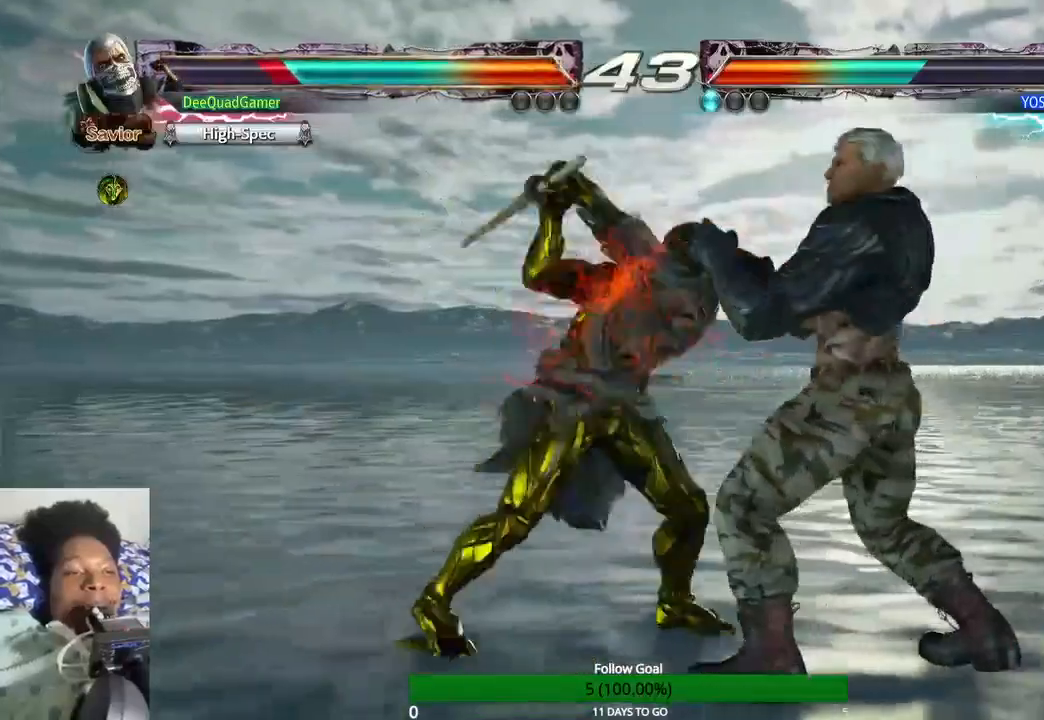
{"buttons": [], "left_stick": "right", "right_stick": "center", "events": [[67, "SQUARE", "up"], [133, "left_stick", "right"]]}
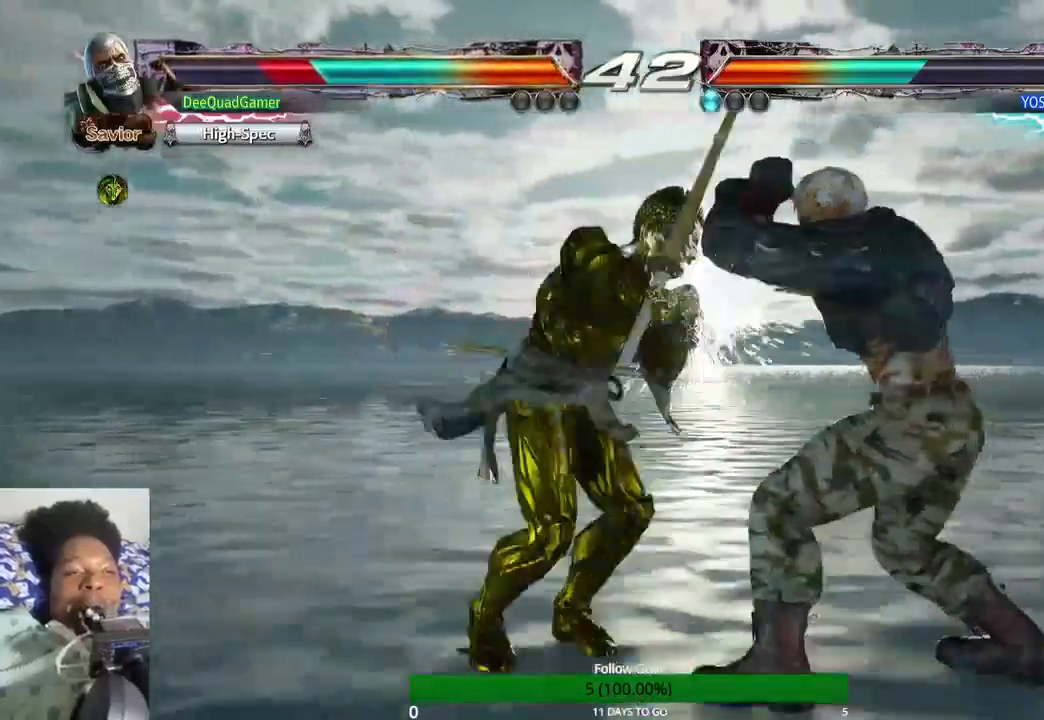
{"buttons": [], "left_stick": "center", "right_stick": "center", "events": [[467, "left_stick", "center"]]}
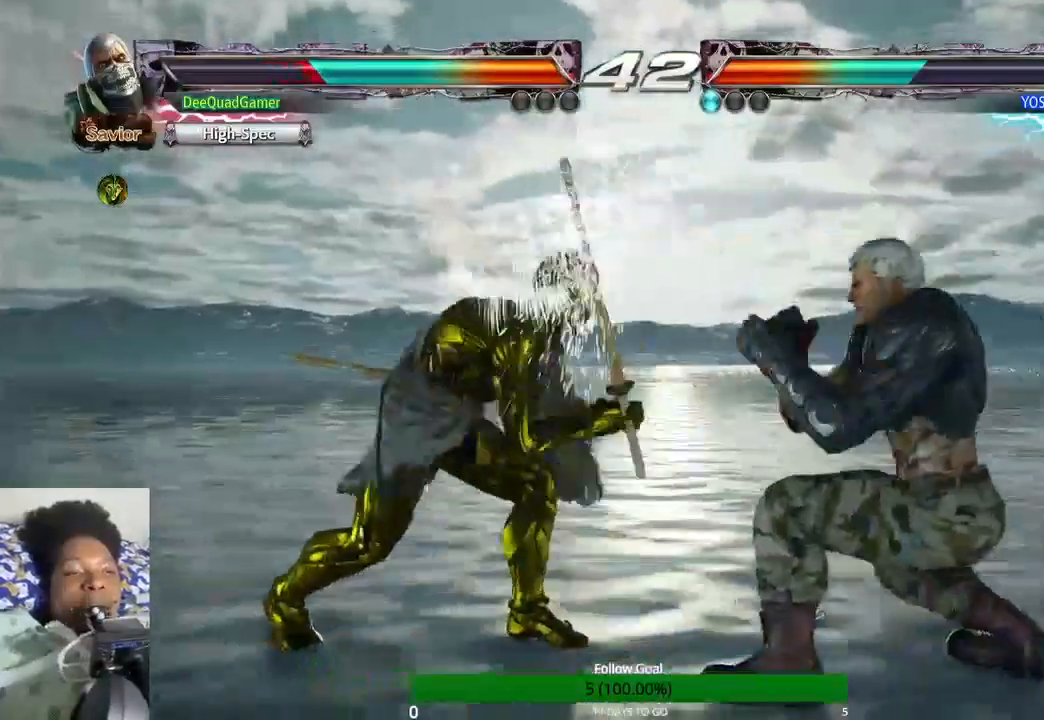
{"buttons": [], "left_stick": "down", "right_stick": "center", "events": [[300, "left_stick", "down"]]}